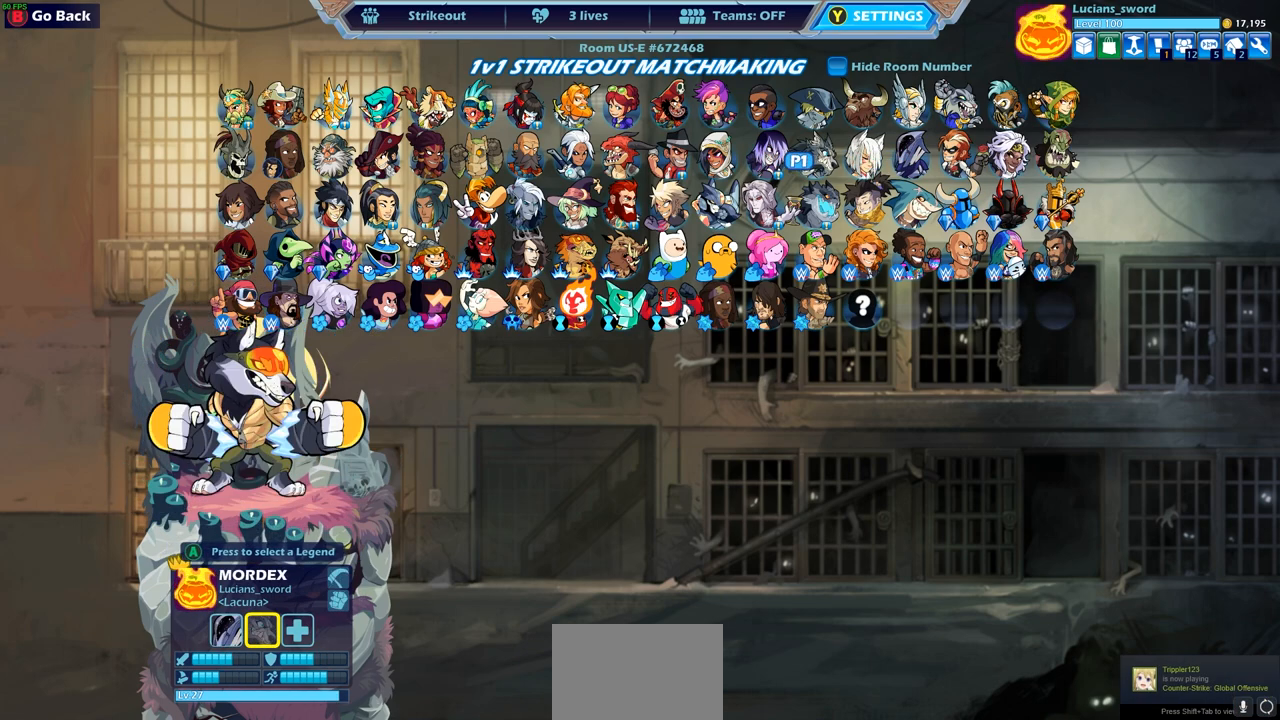
Gameplay with a controller (PlayStation layout); each line is a JSON object with the inputs held at the frame after it. "events" lists button and stick changes between this image and that frame as [ms after this image, input, new state], when the widget could be followed in between.
{"buttons": [], "left_stick": "center", "right_stick": "center", "events": [[50, "DPAD_LEFT", "down"], [133, "DPAD_LEFT", "up"], [200, "DPAD_DOWN", "down"], [300, "DPAD_DOWN", "up"], [400, "DPAD_LEFT", "down"], [467, "DPAD_LEFT", "up"]]}
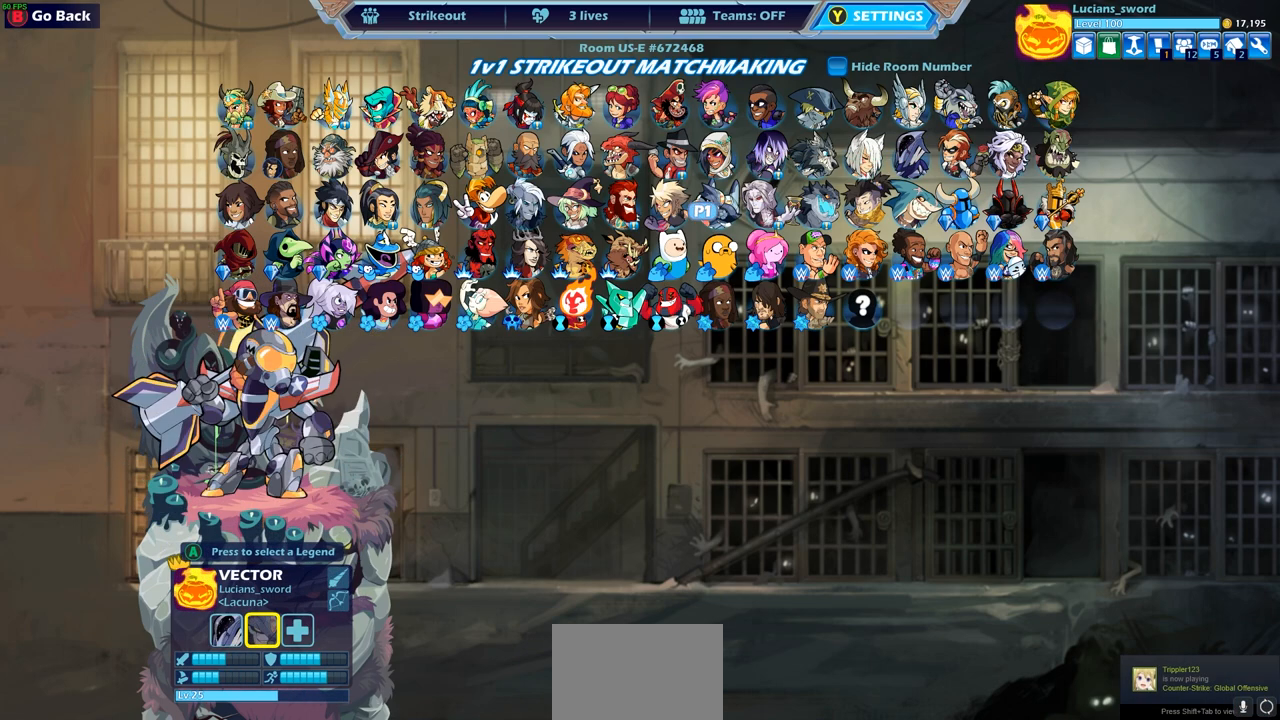
{"buttons": [], "left_stick": "center", "right_stick": "center", "events": [[83, "DPAD_LEFT", "down"], [167, "DPAD_LEFT", "up"], [233, "DPAD_LEFT", "down"], [317, "DPAD_LEFT", "up"], [400, "DPAD_LEFT", "down"], [467, "DPAD_LEFT", "up"]]}
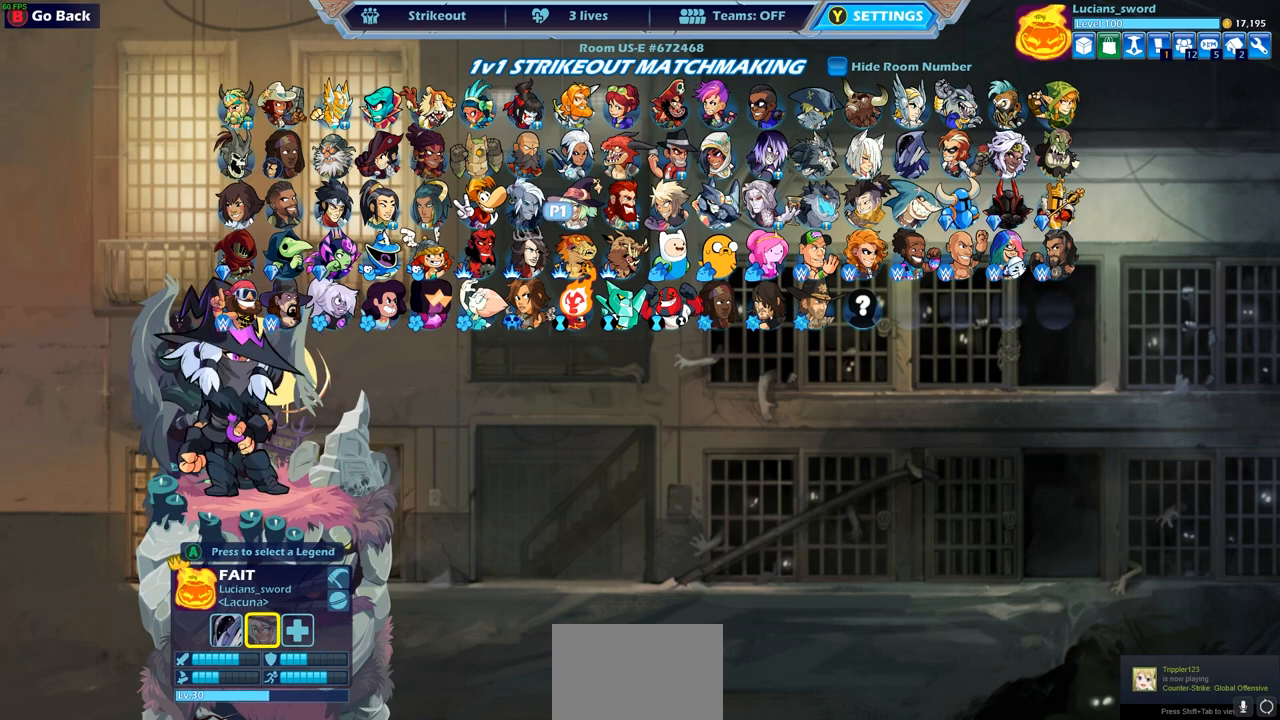
{"buttons": ["CROSS"], "left_stick": "center", "right_stick": "center", "events": [[50, "DPAD_LEFT", "down"], [150, "DPAD_LEFT", "up"], [200, "DPAD_LEFT", "down"], [300, "DPAD_LEFT", "up"], [483, "CROSS", "down"]]}
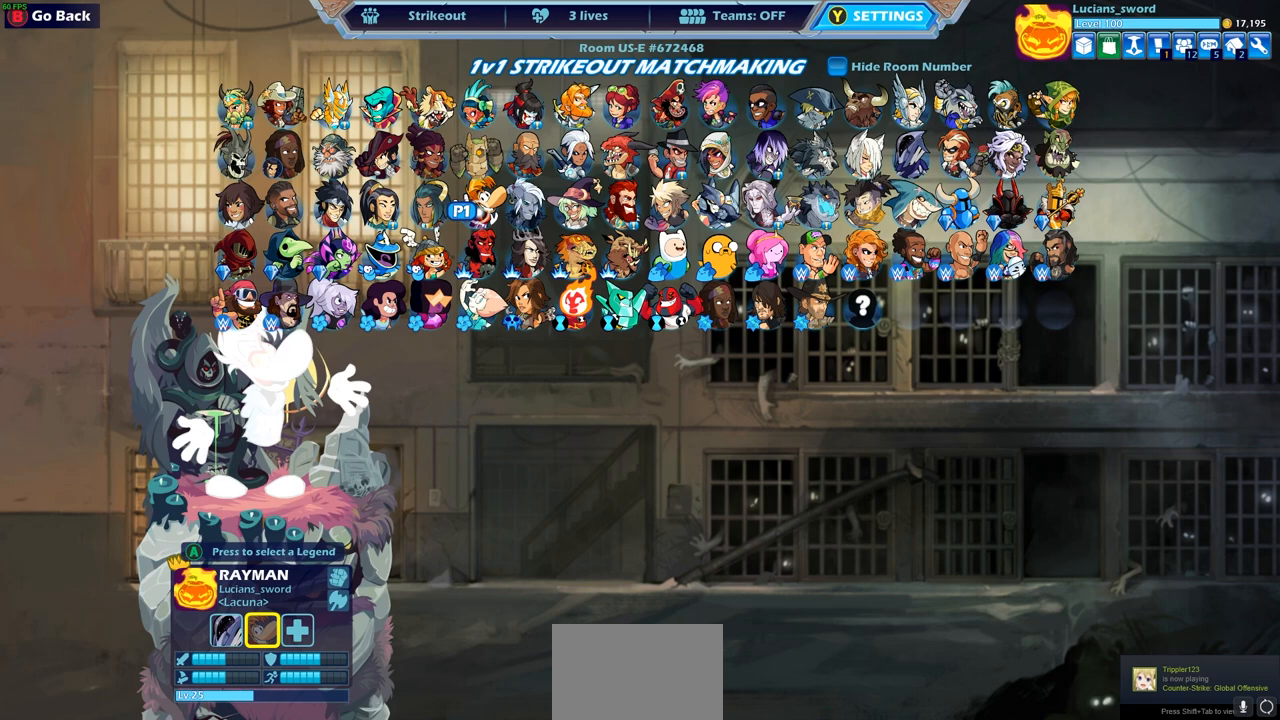
{"buttons": ["DPAD_RIGHT"], "left_stick": "center", "right_stick": "center", "events": [[83, "CROSS", "up"], [500, "DPAD_RIGHT", "down"]]}
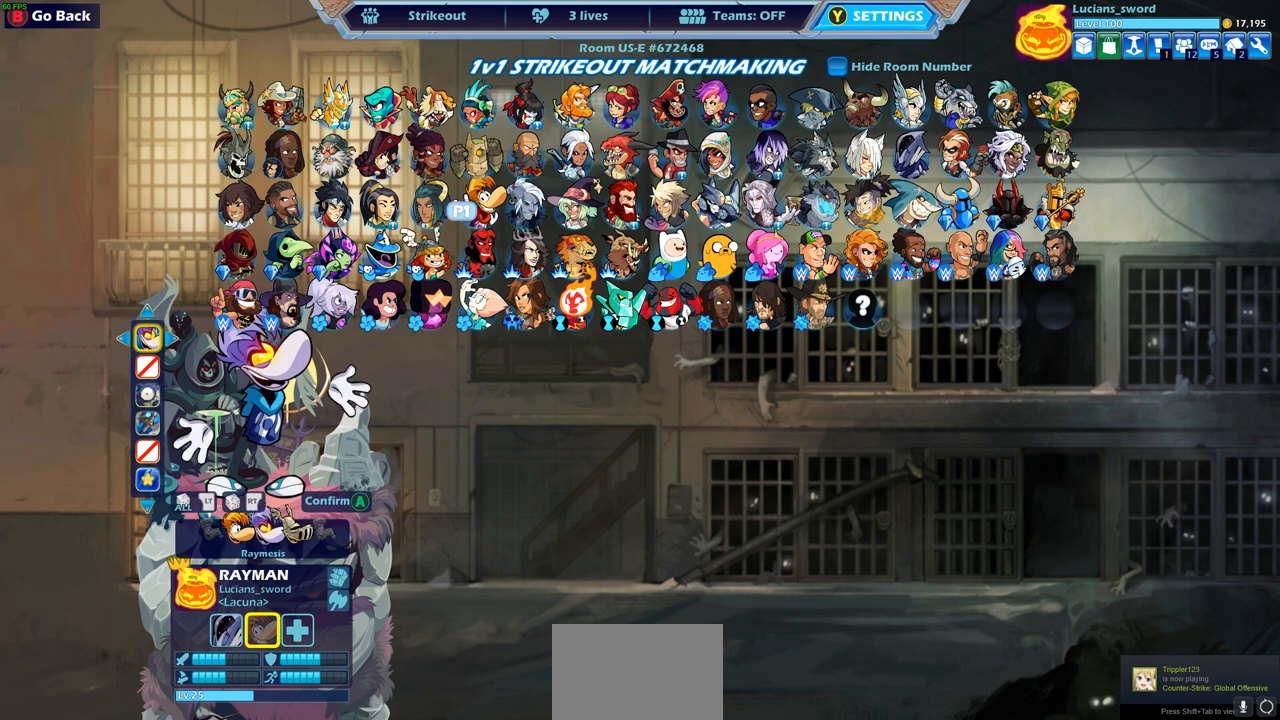
{"buttons": [], "left_stick": "center", "right_stick": "center", "events": [[83, "DPAD_RIGHT", "up"]]}
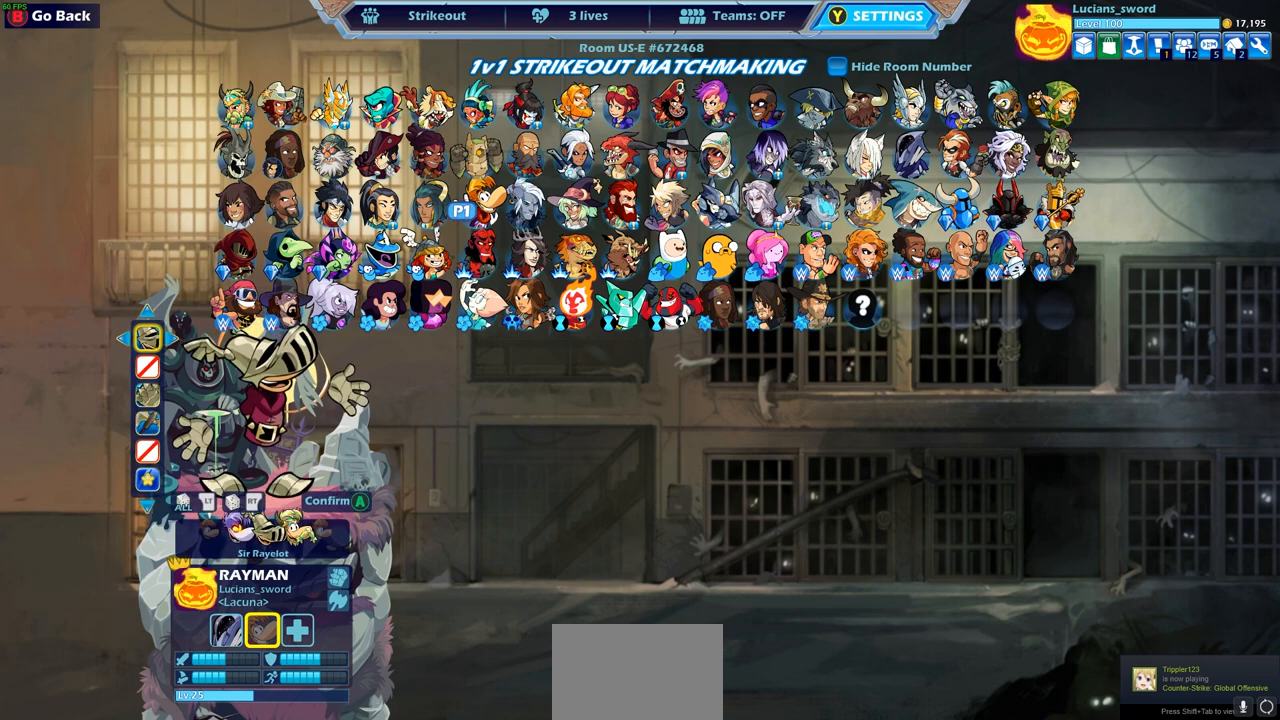
{"buttons": ["DPAD_RIGHT"], "left_stick": "center", "right_stick": "center", "events": [[50, "CROSS", "down"], [150, "CROSS", "up"], [233, "DPAD_RIGHT", "down"], [350, "DPAD_RIGHT", "up"], [450, "DPAD_RIGHT", "down"]]}
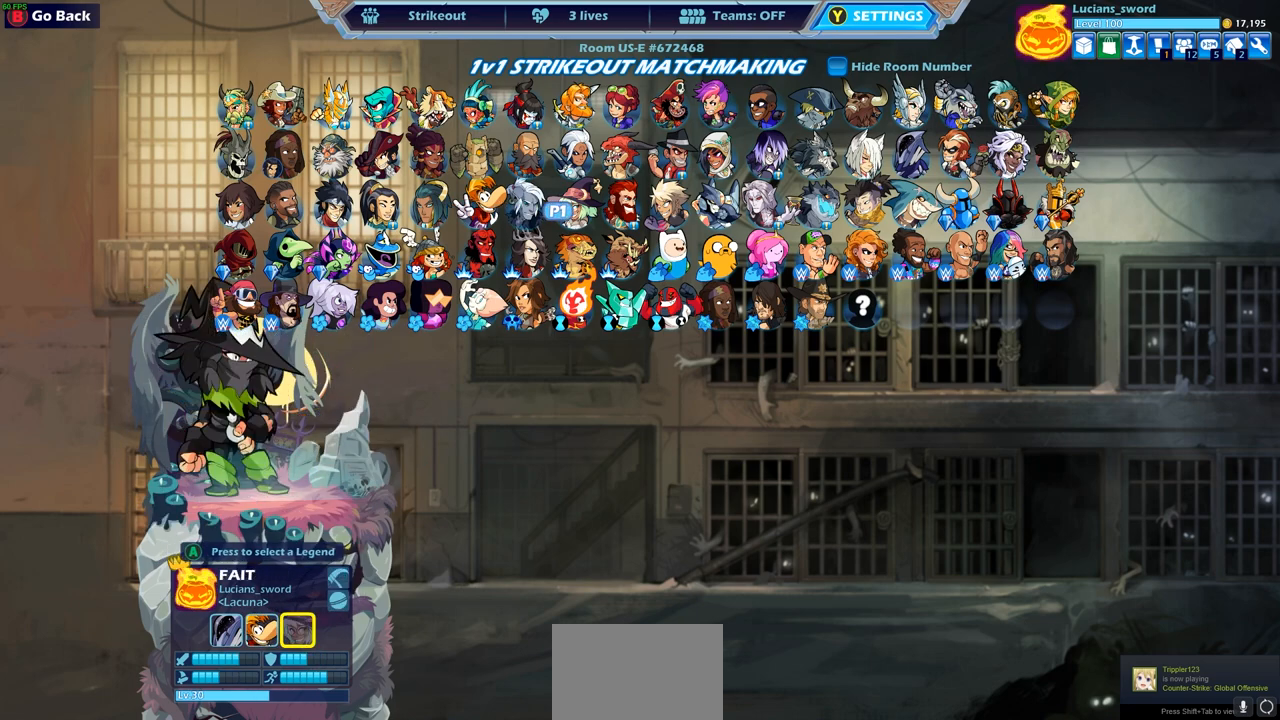
{"buttons": ["DPAD_RIGHT"], "left_stick": "center", "right_stick": "center", "events": [[50, "DPAD_RIGHT", "up"], [117, "DPAD_RIGHT", "down"], [233, "DPAD_RIGHT", "up"], [300, "DPAD_RIGHT", "down"], [400, "DPAD_RIGHT", "up"], [450, "DPAD_RIGHT", "down"]]}
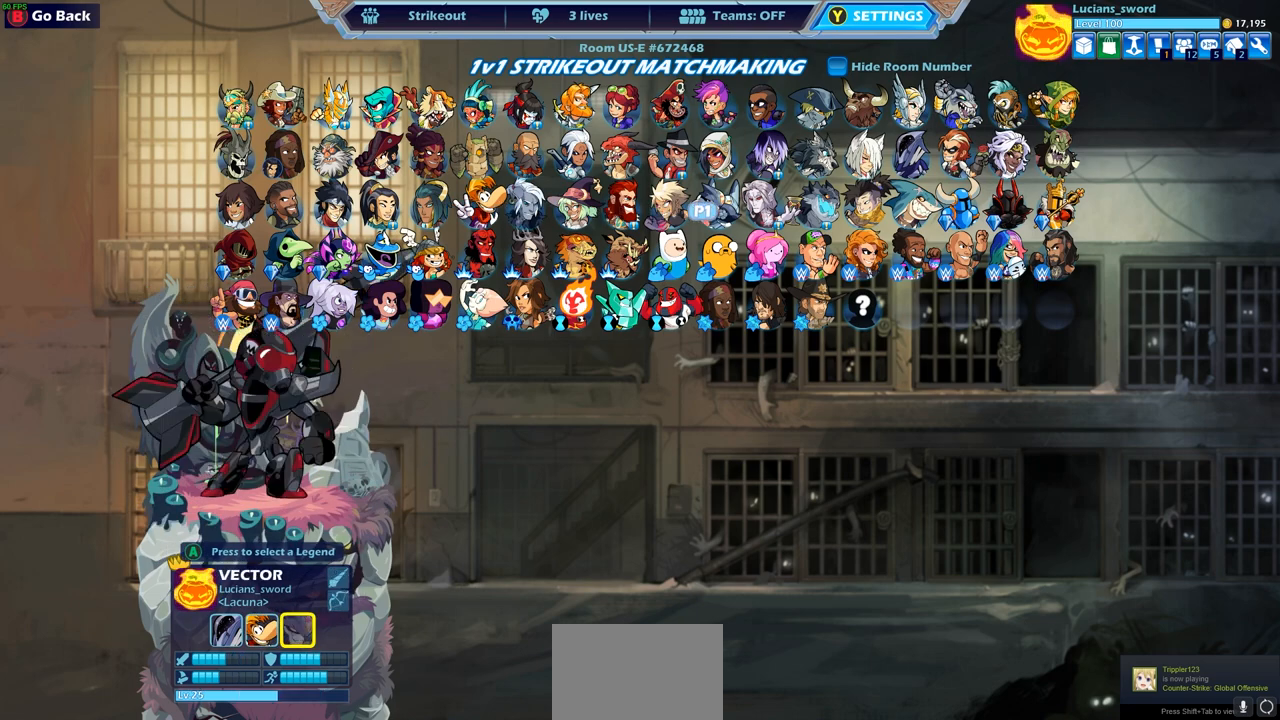
{"buttons": ["CROSS"], "left_stick": "center", "right_stick": "center", "events": [[67, "DPAD_RIGHT", "up"], [133, "DPAD_RIGHT", "down"], [250, "DPAD_RIGHT", "up"], [317, "DPAD_UP", "down"], [400, "DPAD_UP", "up"], [450, "CROSS", "down"]]}
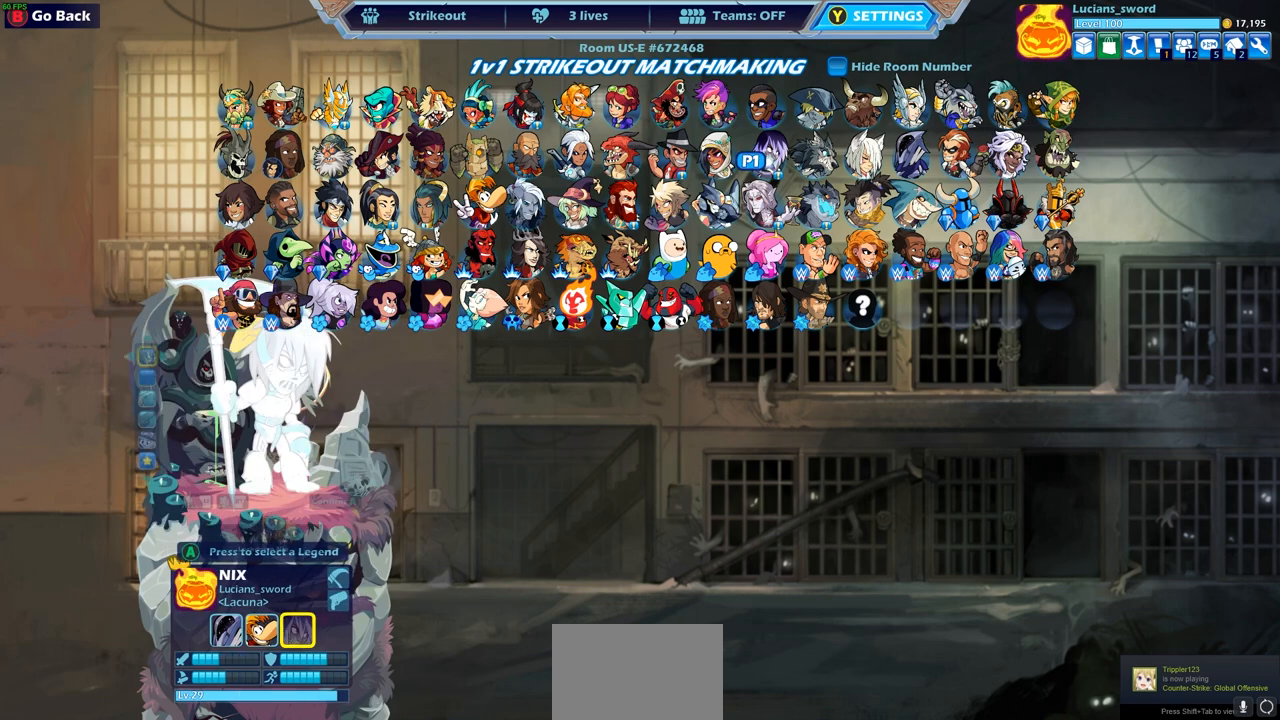
{"buttons": [], "left_stick": "center", "right_stick": "center", "events": [[33, "CROSS", "up"]]}
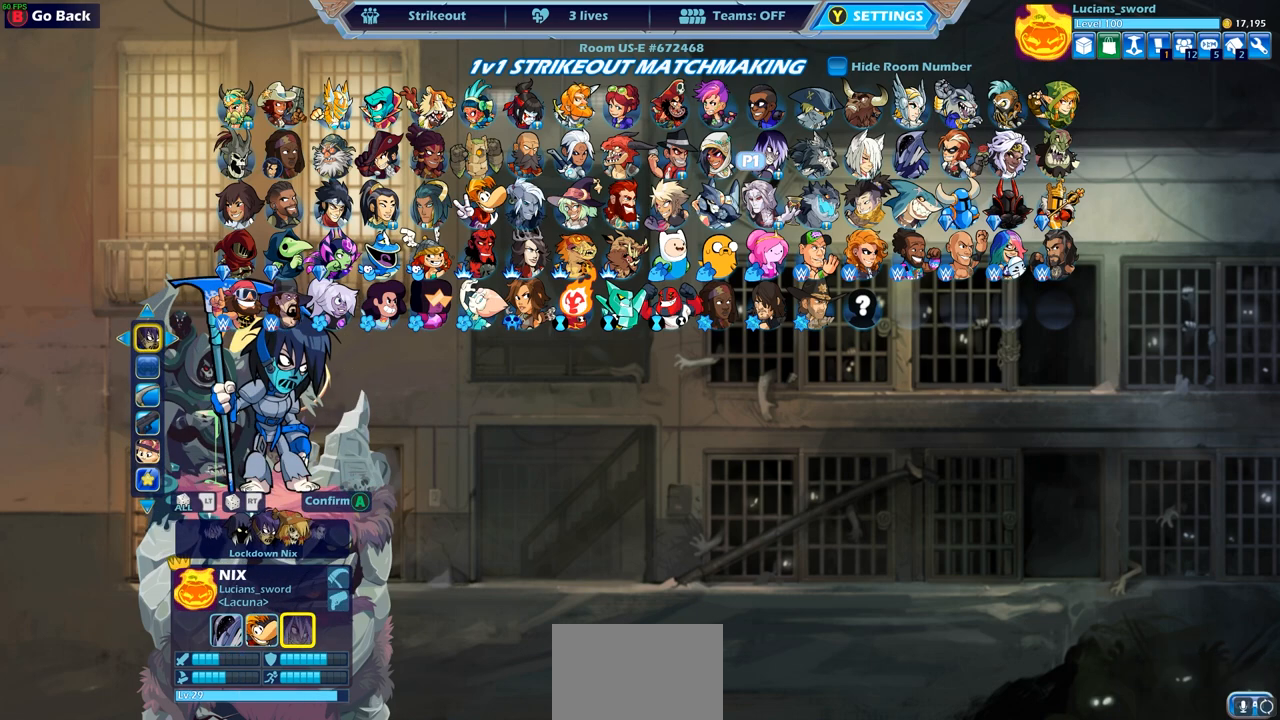
{"buttons": ["DPAD_RIGHT"], "left_stick": "center", "right_stick": "center", "events": [[450, "DPAD_RIGHT", "down"]]}
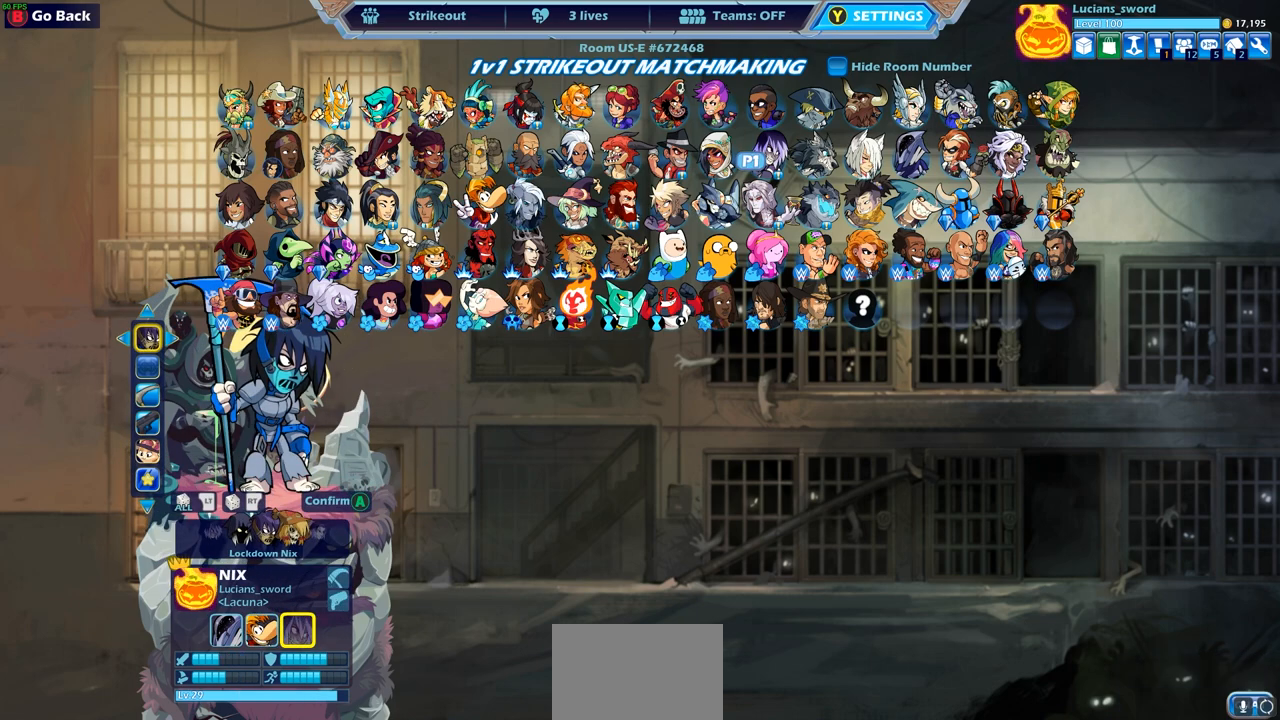
{"buttons": [], "left_stick": "center", "right_stick": "center", "events": [[33, "DPAD_RIGHT", "up"]]}
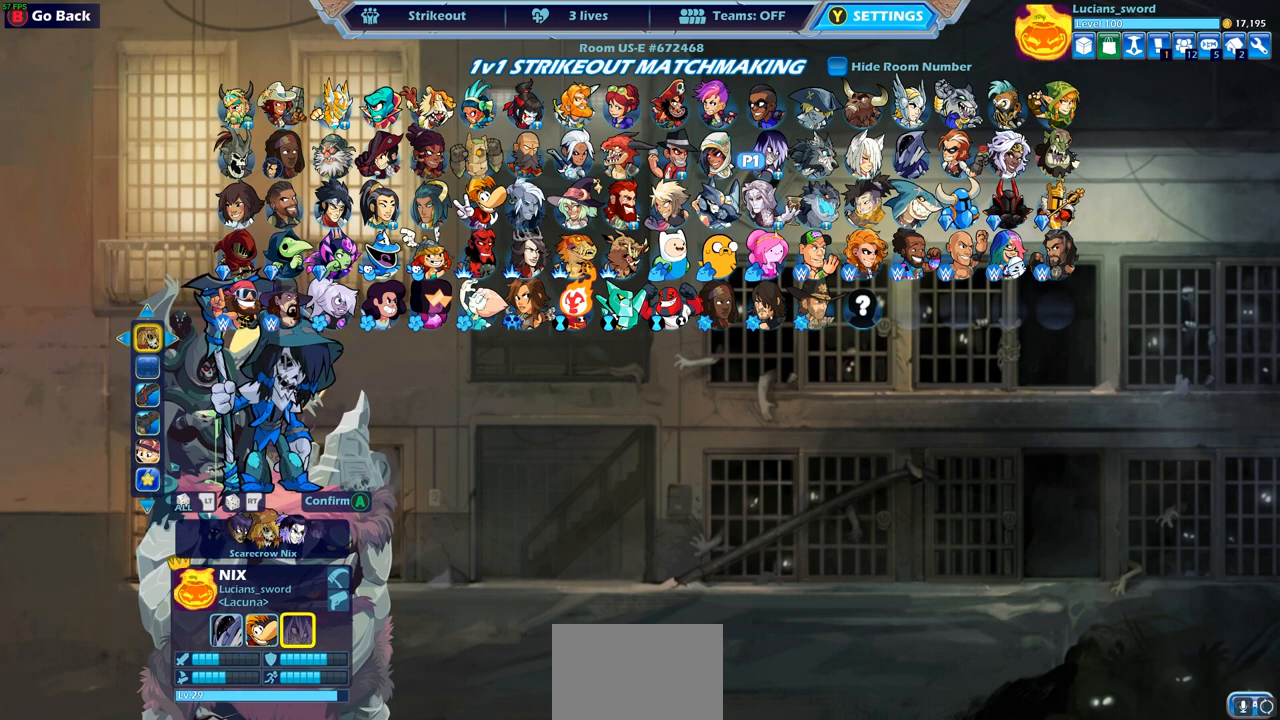
{"buttons": [], "left_stick": "center", "right_stick": "center", "events": []}
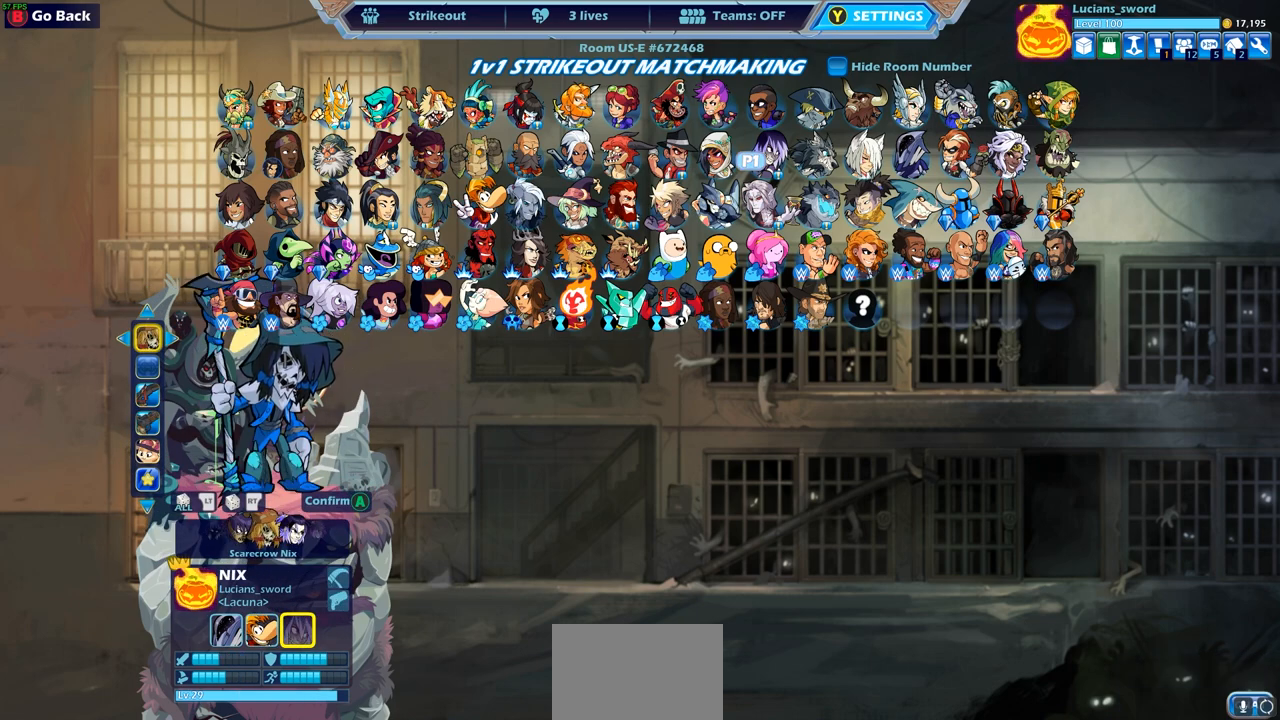
{"buttons": [], "left_stick": "center", "right_stick": "center", "events": []}
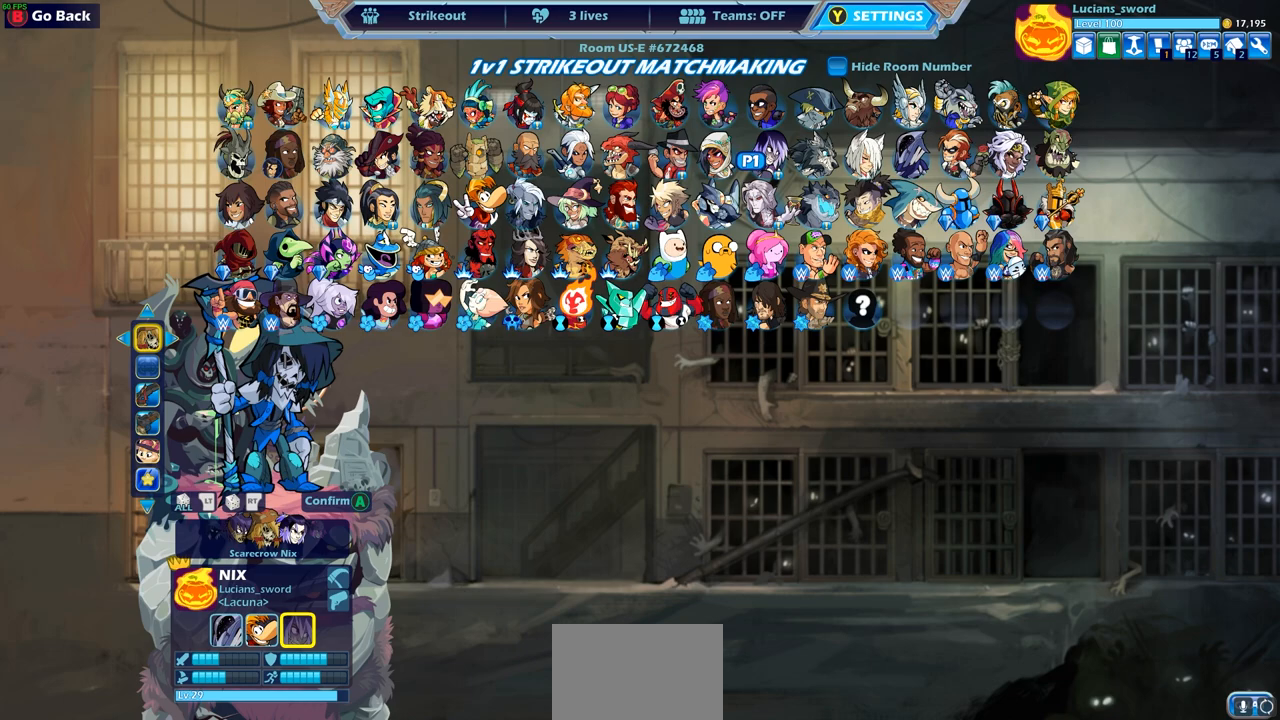
{"buttons": [], "left_stick": "center", "right_stick": "center", "events": [[317, "DPAD_DOWN", "down"], [433, "DPAD_DOWN", "up"]]}
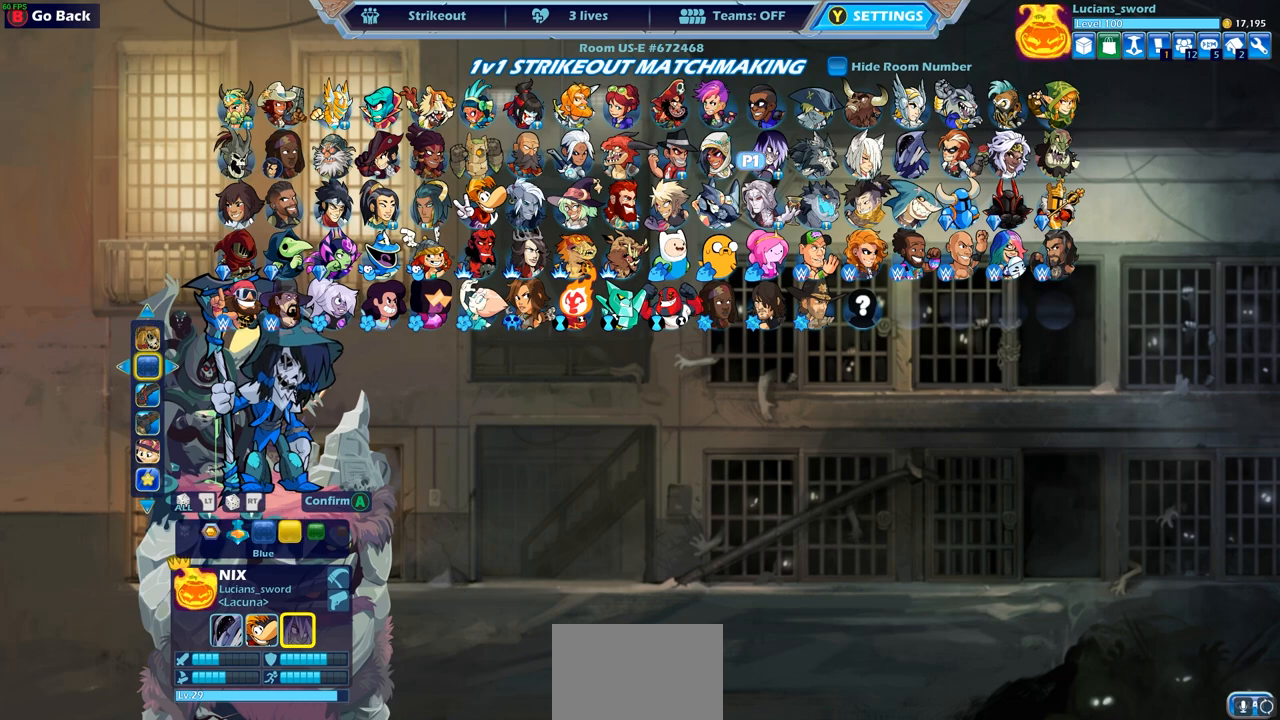
{"buttons": [], "left_stick": "center", "right_stick": "center", "events": [[167, "DPAD_RIGHT", "down"], [233, "DPAD_RIGHT", "up"], [417, "DPAD_LEFT", "down"], [500, "DPAD_LEFT", "up"]]}
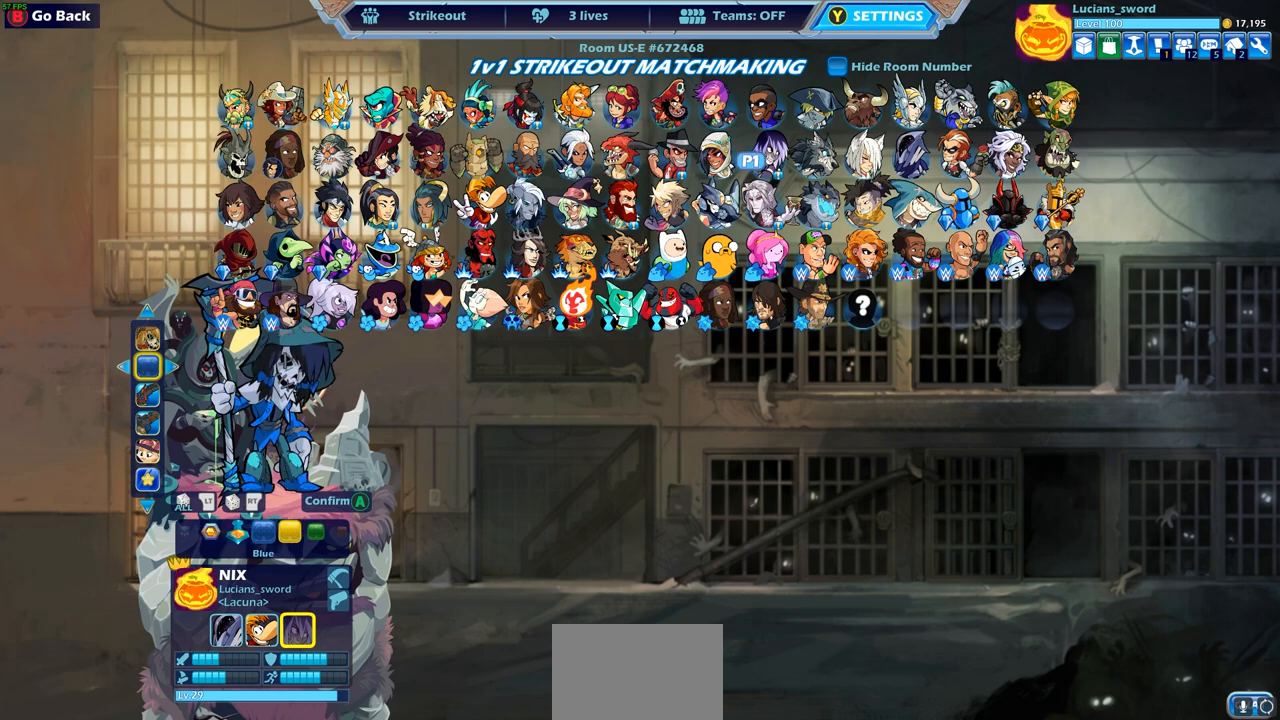
{"buttons": [], "left_stick": "center", "right_stick": "center", "events": [[100, "DPAD_LEFT", "down"], [150, "DPAD_LEFT", "up"]]}
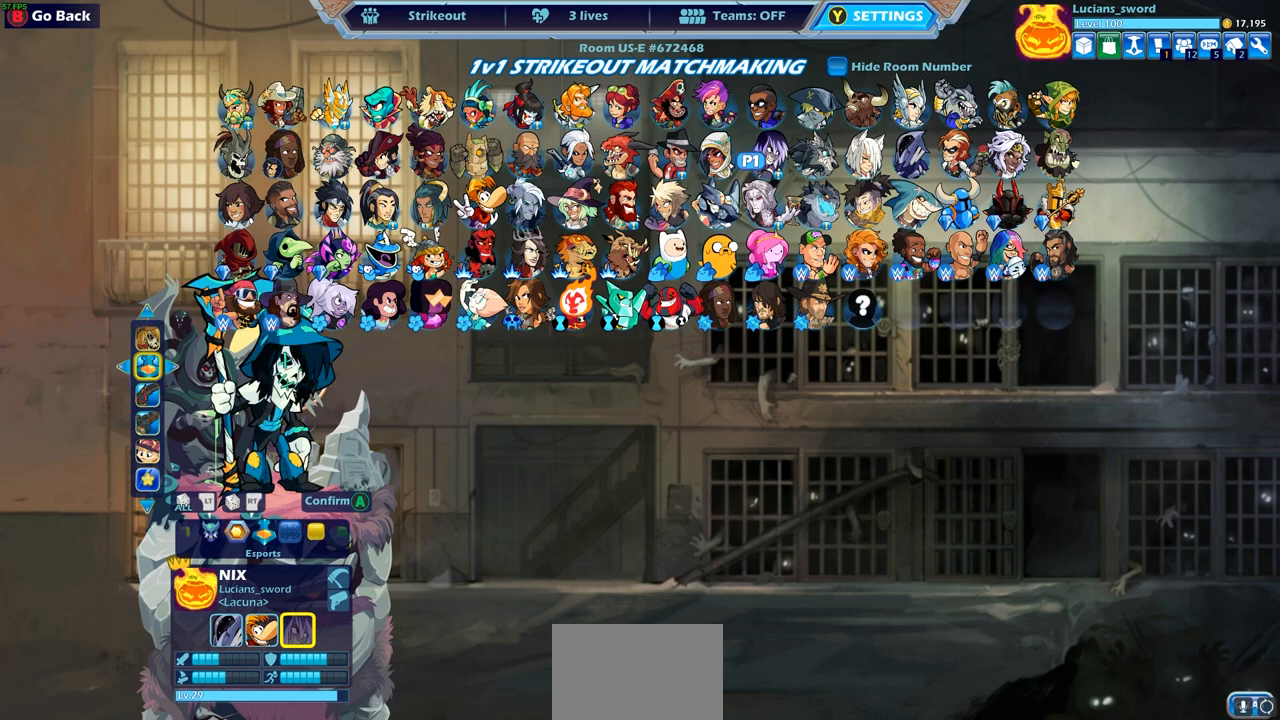
{"buttons": ["CROSS"], "left_stick": "center", "right_stick": "center", "events": [[467, "CROSS", "down"]]}
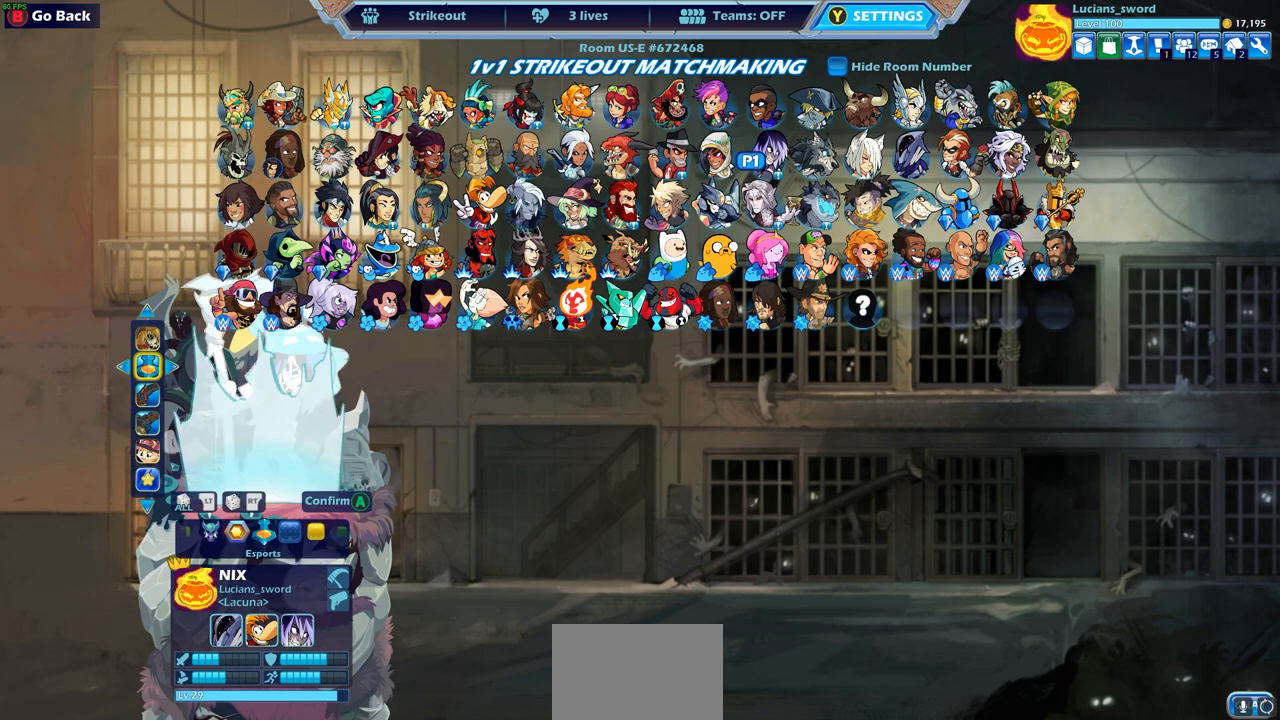
{"buttons": [], "left_stick": "center", "right_stick": "center", "events": [[100, "CROSS", "up"]]}
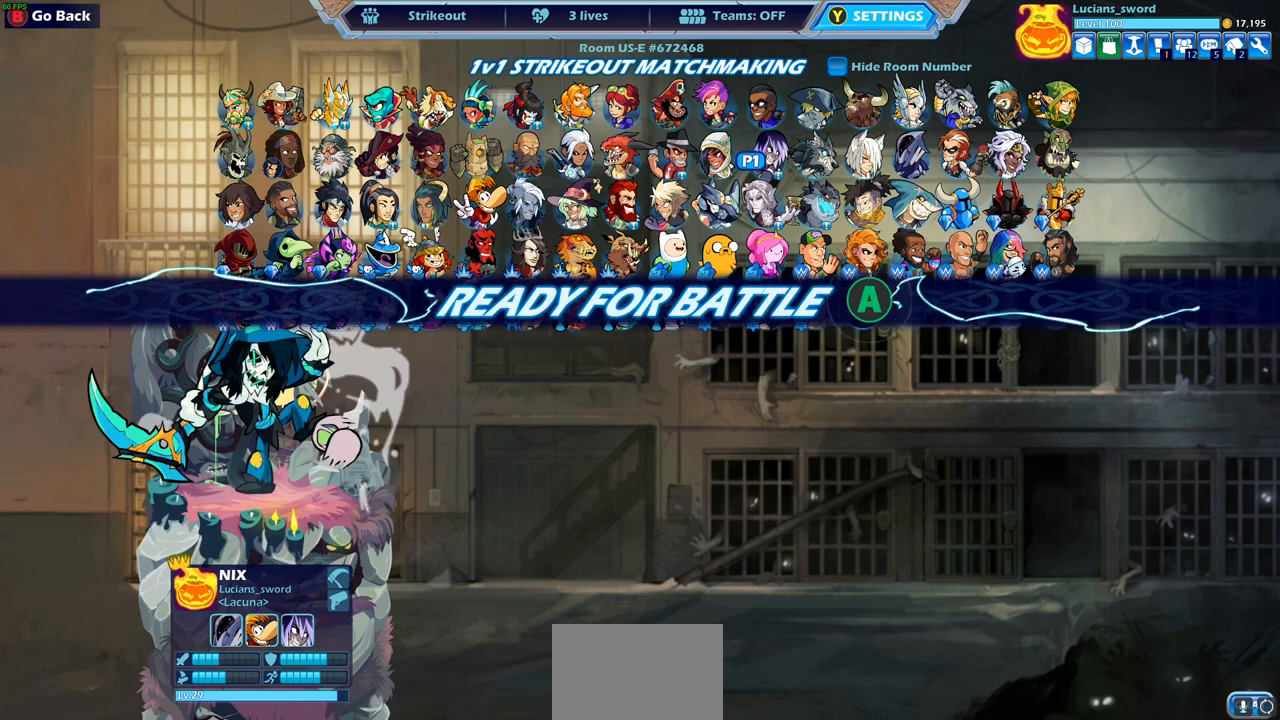
{"buttons": [], "left_stick": "center", "right_stick": "center", "events": []}
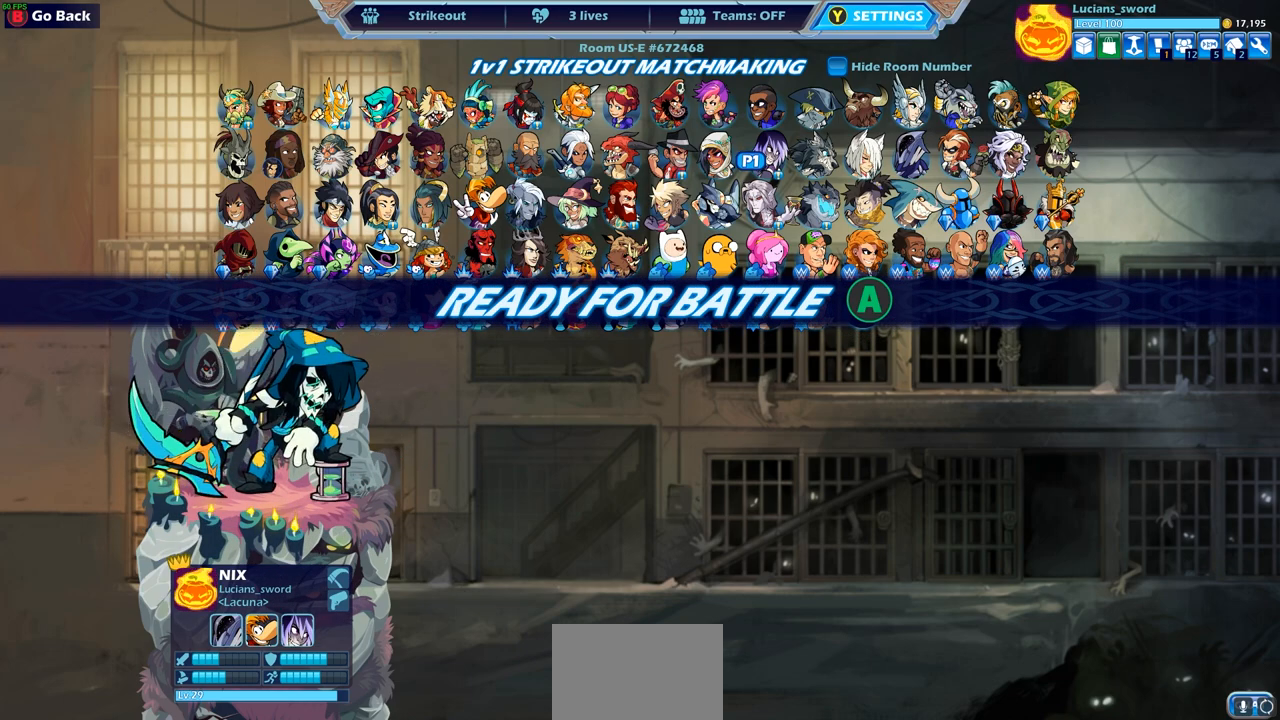
{"buttons": [], "left_stick": "center", "right_stick": "center", "events": [[217, "CROSS", "down"], [350, "CROSS", "up"]]}
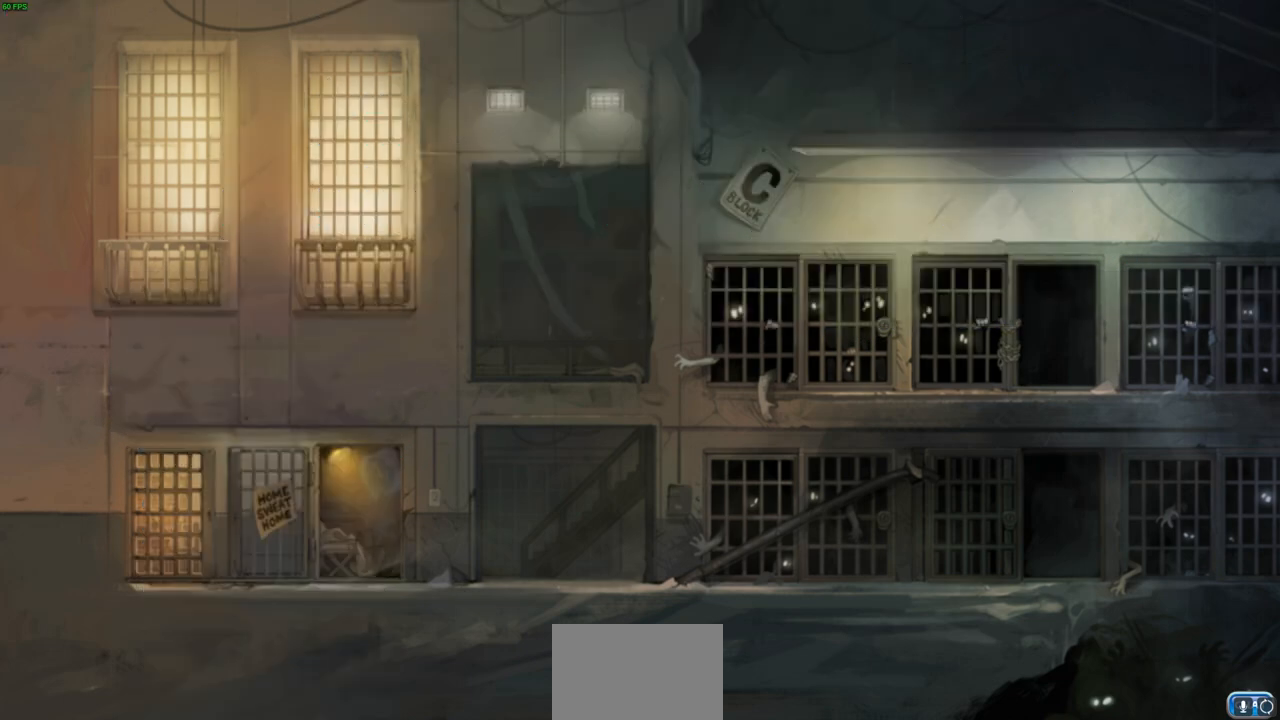
{"buttons": [], "left_stick": "up-left", "right_stick": "center", "events": [[450, "left_stick", "up-left"]]}
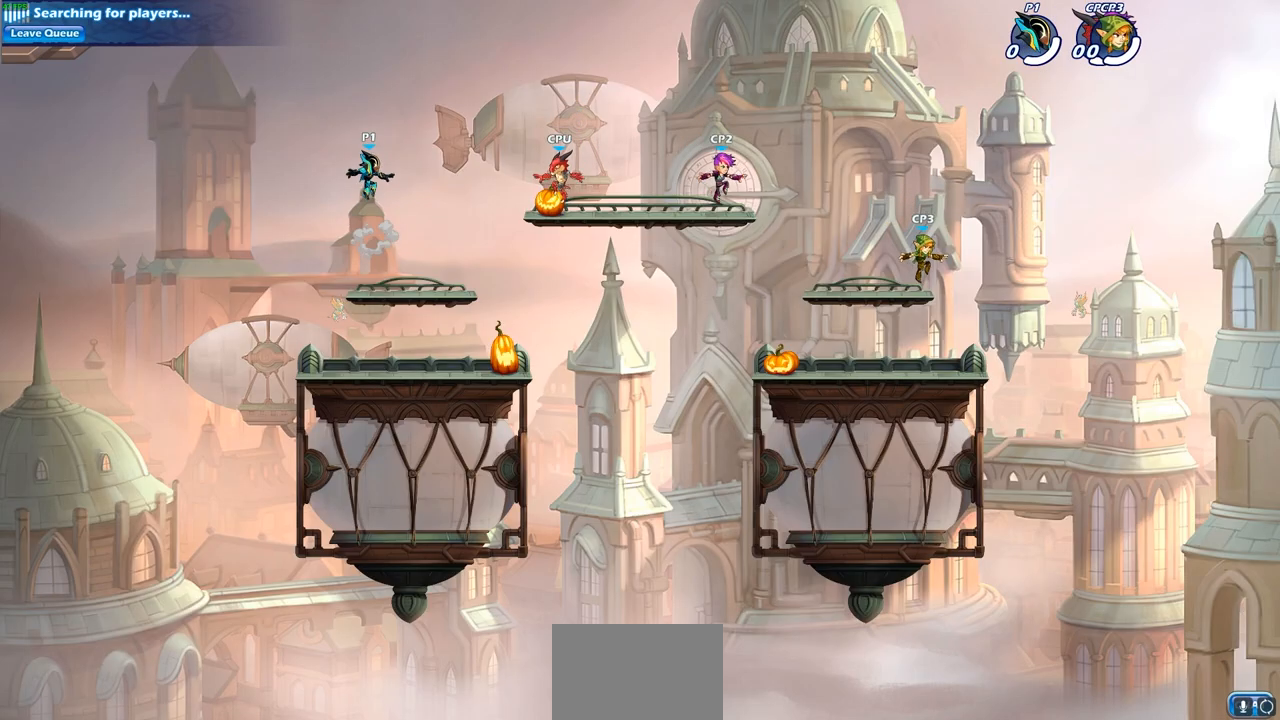
{"buttons": [], "left_stick": "right", "right_stick": "center", "events": [[83, "left_stick", "right"], [183, "left_stick", "up-left"], [267, "left_stick", "up-right"], [350, "left_stick", "up-left"], [433, "left_stick", "right"]]}
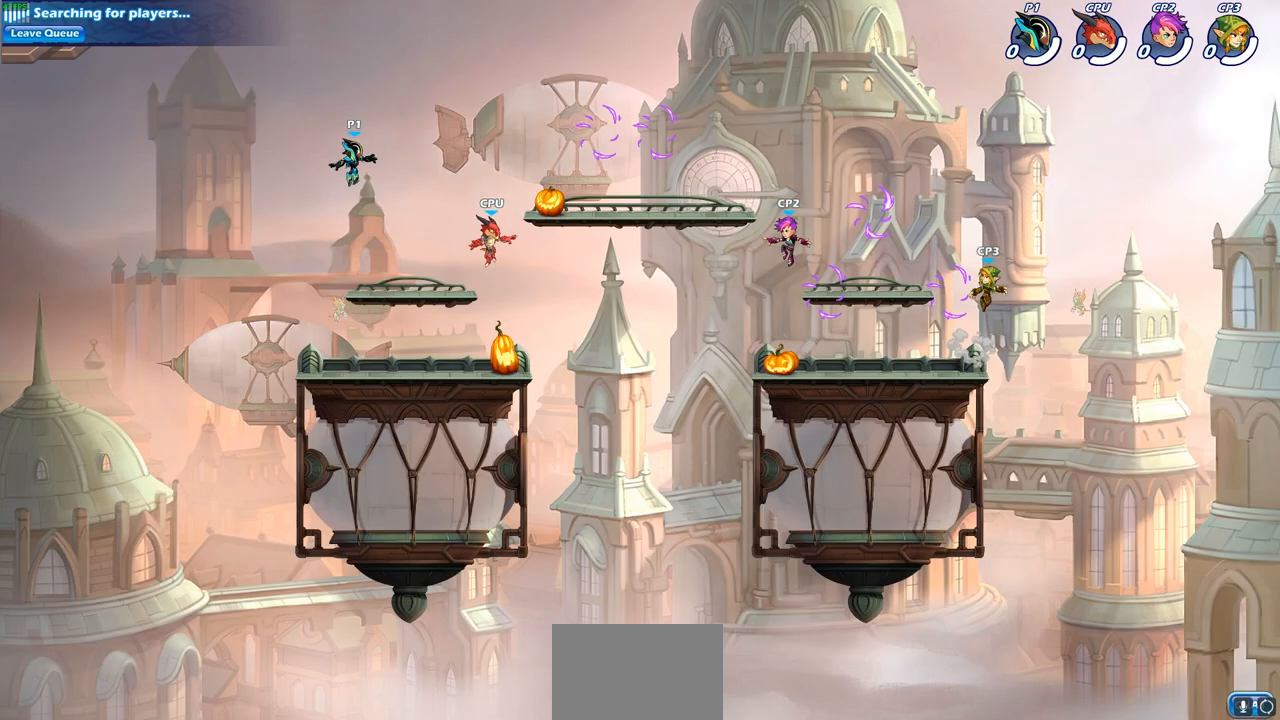
{"buttons": [], "left_stick": "right", "right_stick": "center", "events": [[17, "left_stick", "up-left"], [100, "left_stick", "right"]]}
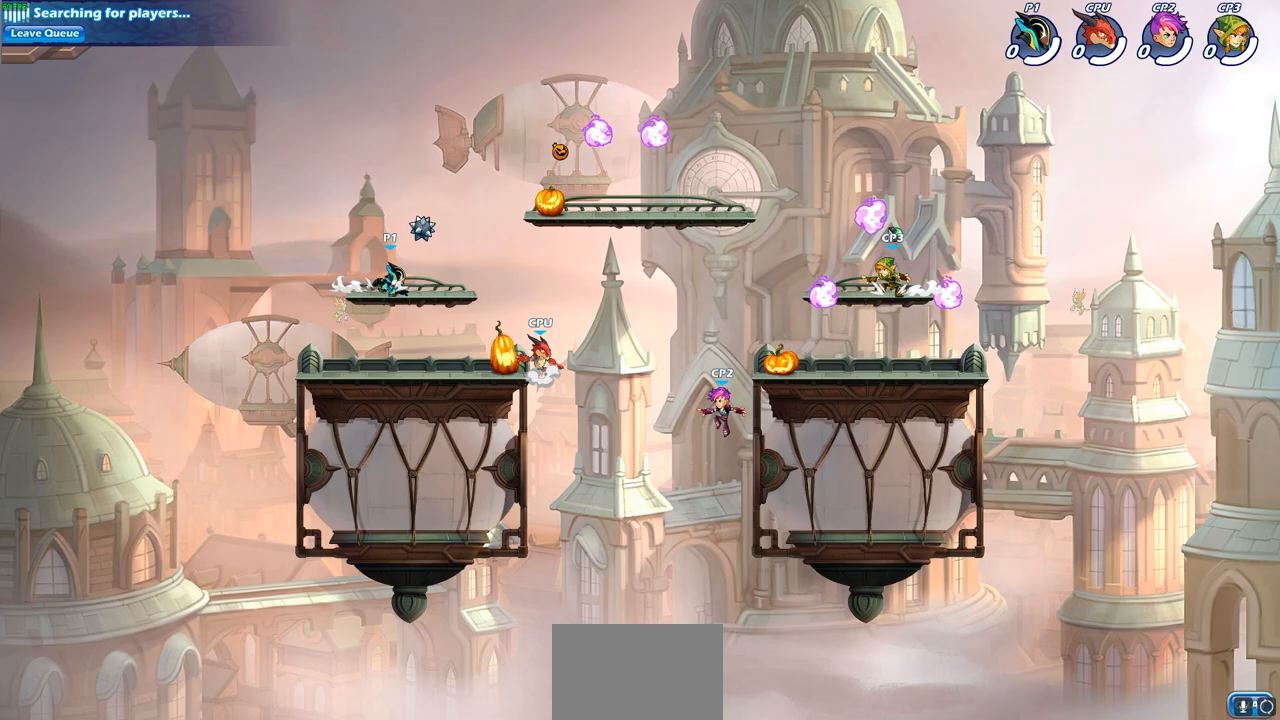
{"buttons": [], "left_stick": "right", "right_stick": "center", "events": [[17, "R2", "down"], [67, "CROSS", "down"], [200, "CROSS", "up"], [200, "R2", "up"], [267, "CROSS", "down"], [383, "CROSS", "up"]]}
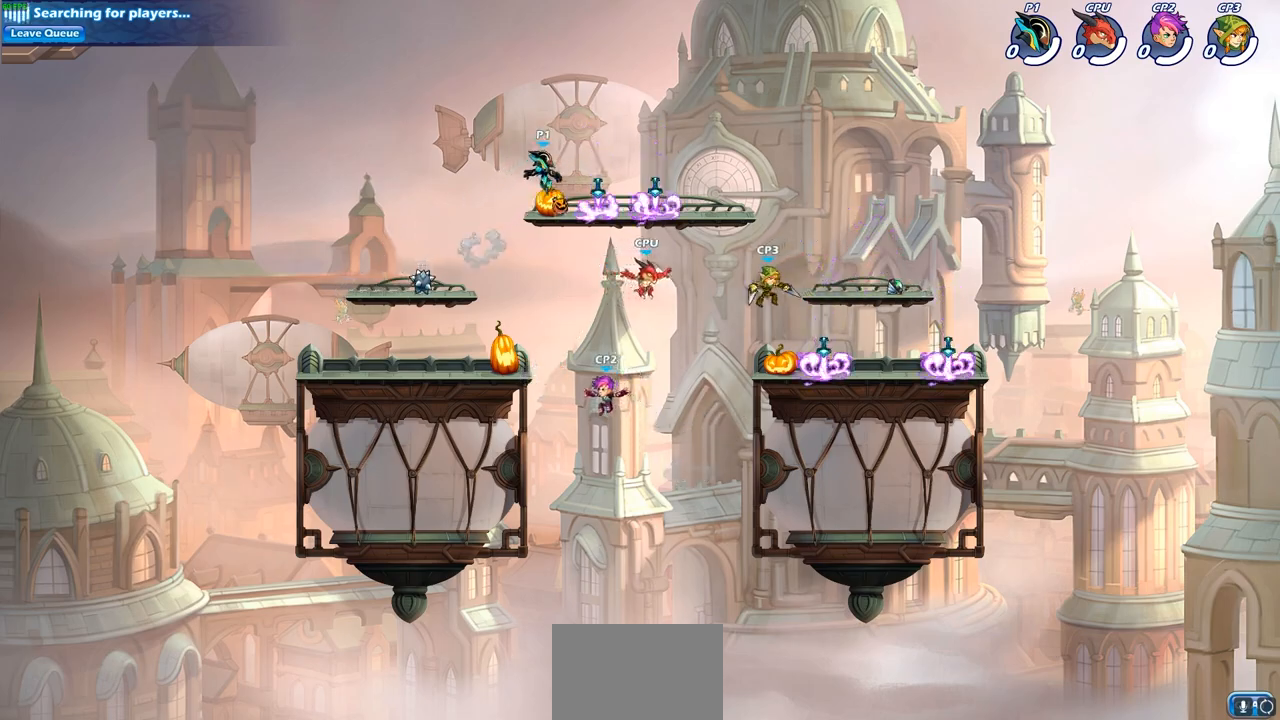
{"buttons": [], "left_stick": "up-left", "right_stick": "center", "events": [[50, "left_stick", "down-left"], [200, "R1", "down"], [267, "left_stick", "up-left"], [283, "R1", "up"]]}
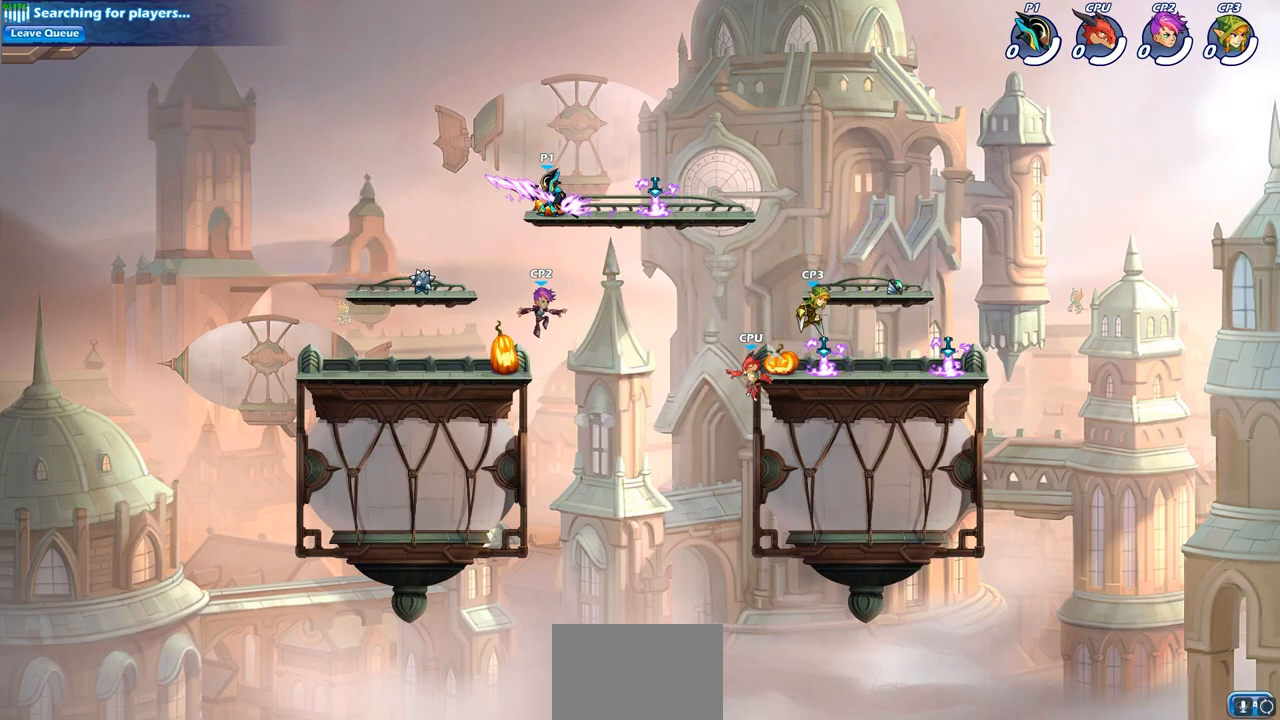
{"buttons": [], "left_stick": "down", "right_stick": "center", "events": [[17, "left_stick", "right"], [233, "left_stick", "up"], [333, "left_stick", "left"], [400, "left_stick", "down"]]}
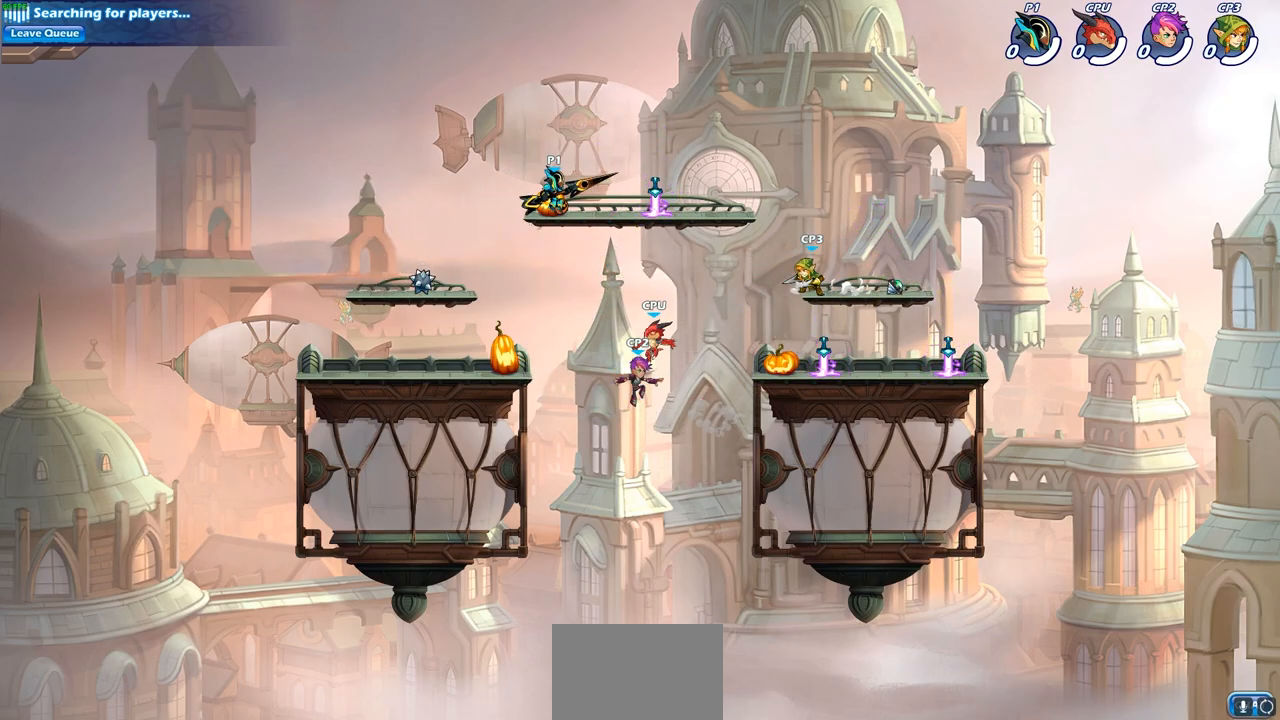
{"buttons": [], "left_stick": "right", "right_stick": "center", "events": [[233, "left_stick", "right"]]}
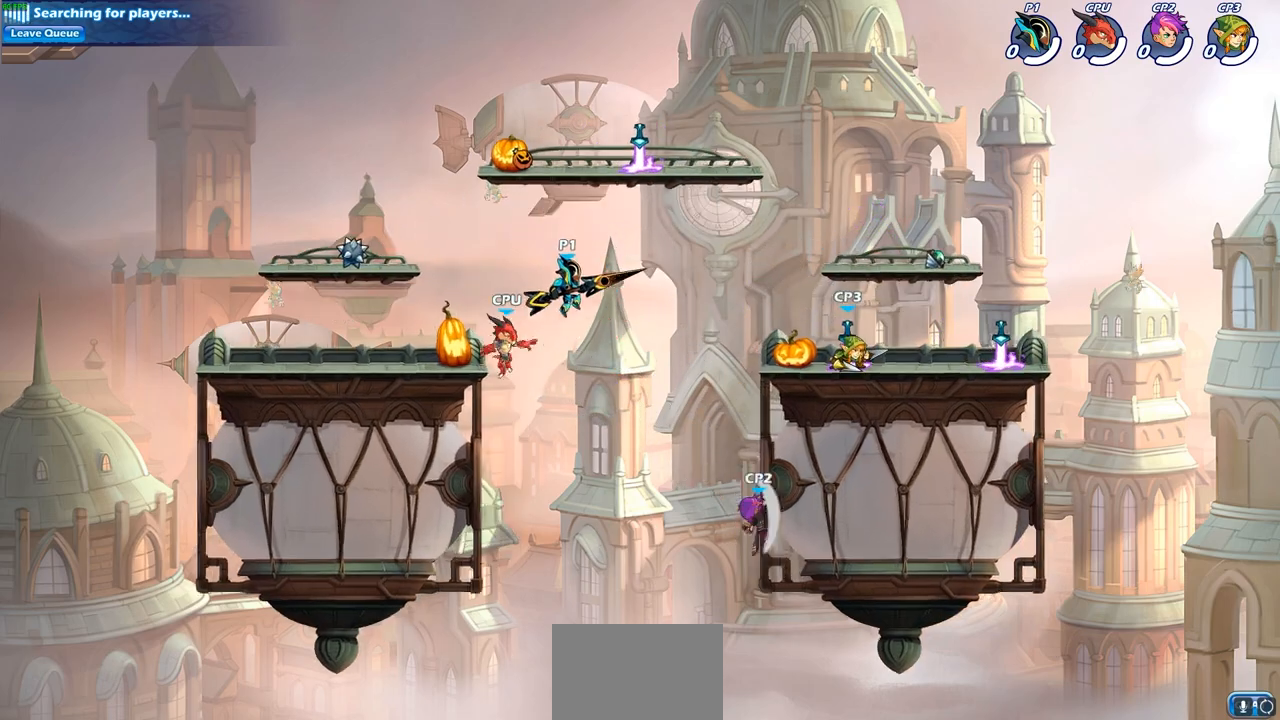
{"buttons": [], "left_stick": "right", "right_stick": "center", "events": [[183, "CROSS", "down"], [300, "CROSS", "up"], [333, "SQUARE", "down"], [450, "SQUARE", "up"]]}